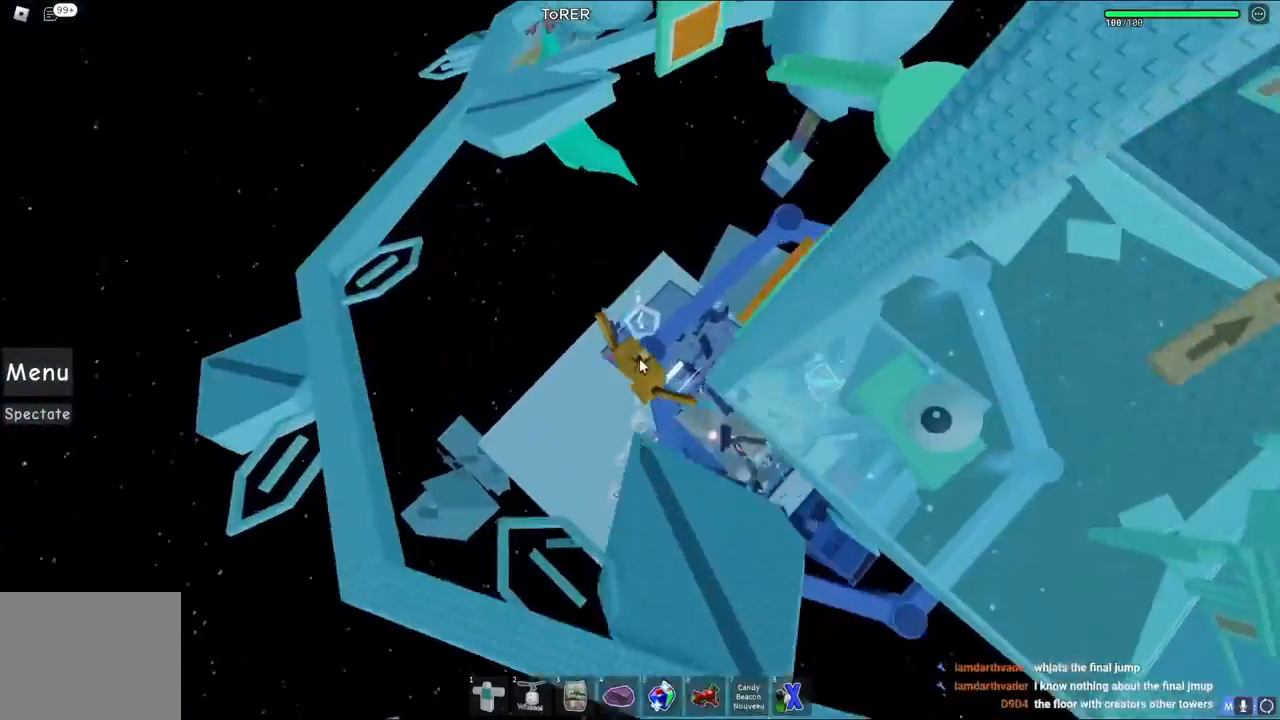
Gameplay with keyboard; each line is a JSON object with the keys held at the frame after it. "events" lists presses ("down") and releases ("up") of "a", "ctrl", "d", "e", "q", "s", "shift", "space" and "w" between this image and that frame as [ms after this image, input, new state], when the widget could be followed in between. No other keys are recorded. Mouse input is not recorded.
{"keys": [], "events": [[83, "d", "up"], [133, "shift", "down"], [183, "shift", "up"], [300, "space", "up"]]}
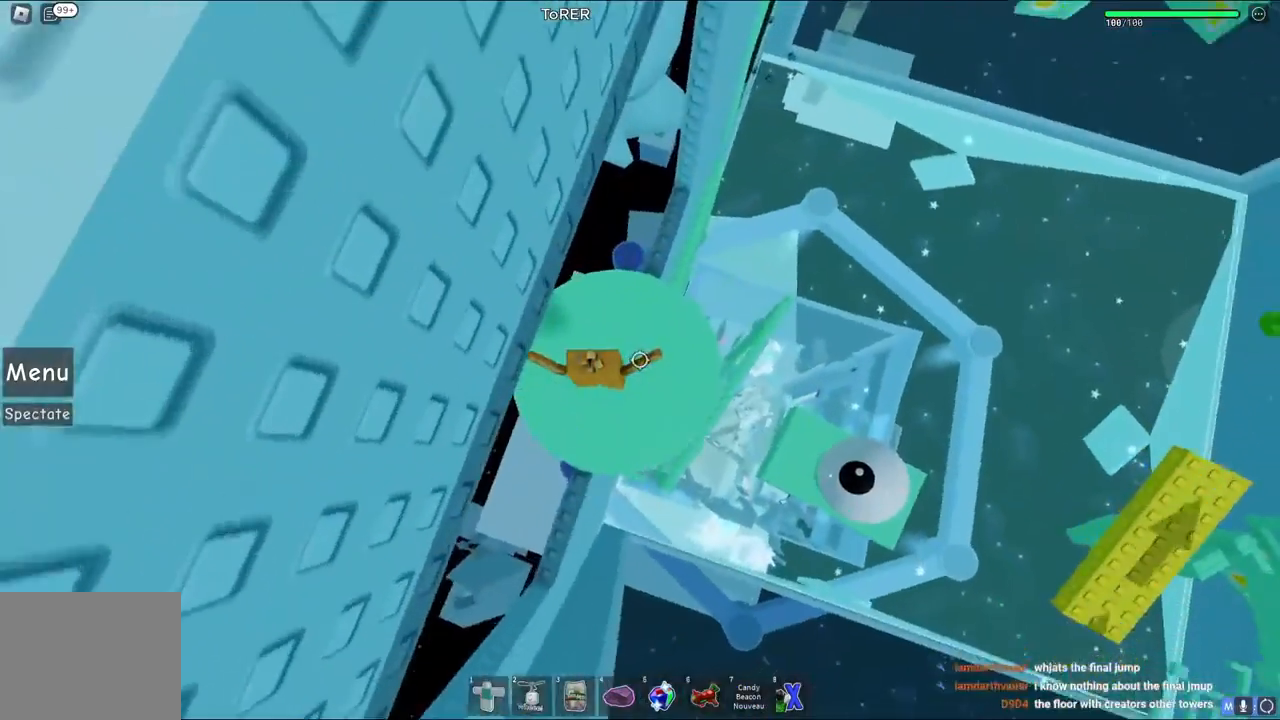
{"keys": [], "events": [[400, "shift", "down"], [467, "shift", "up"]]}
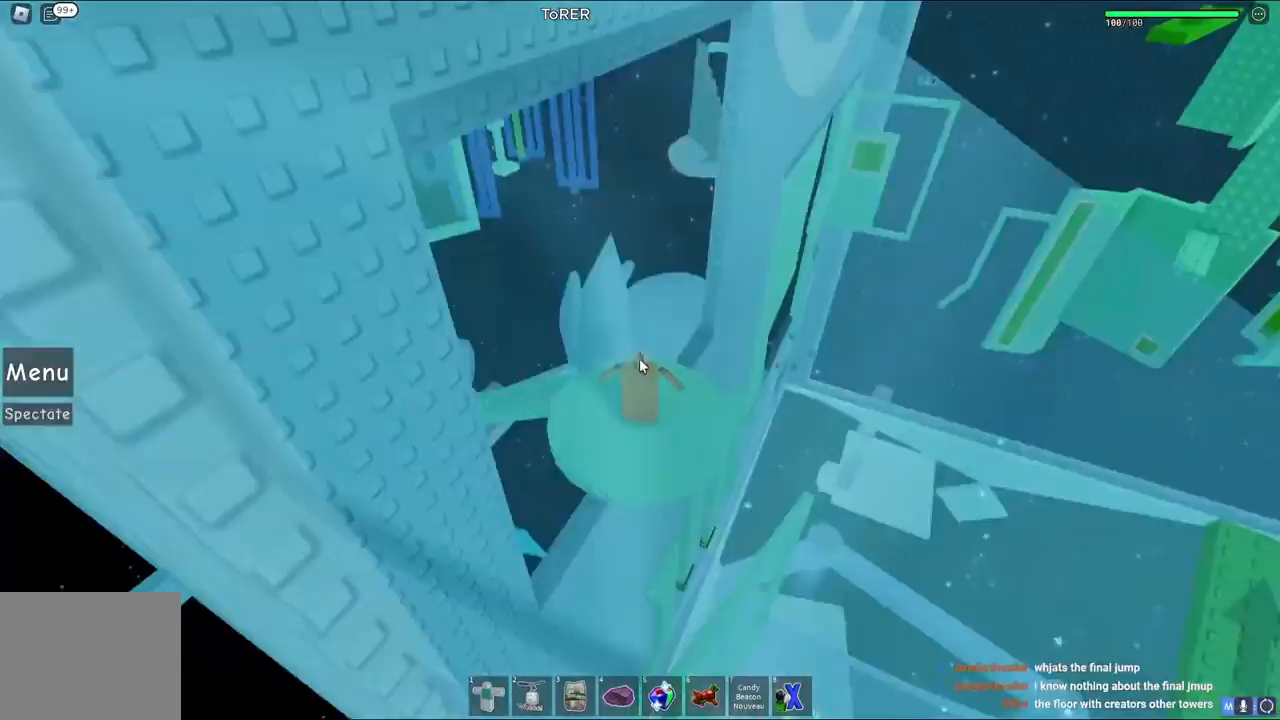
{"keys": [], "events": []}
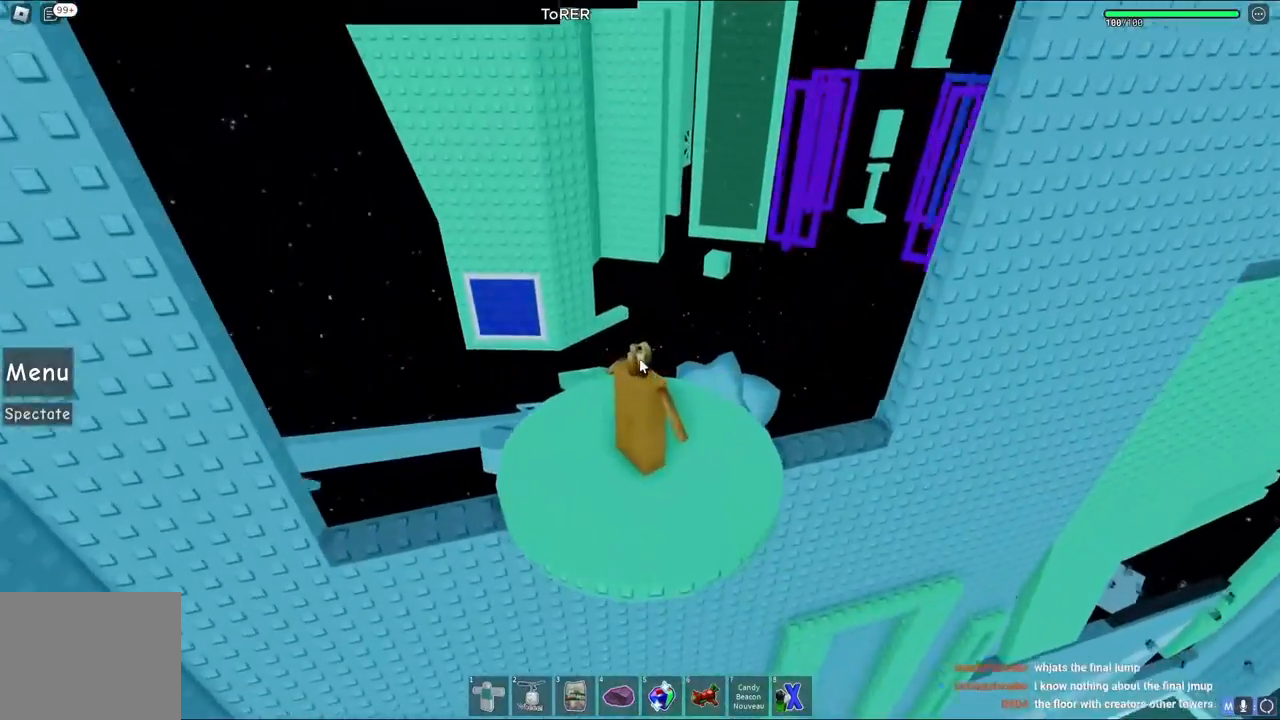
{"keys": ["shift"], "events": [[500, "shift", "down"]]}
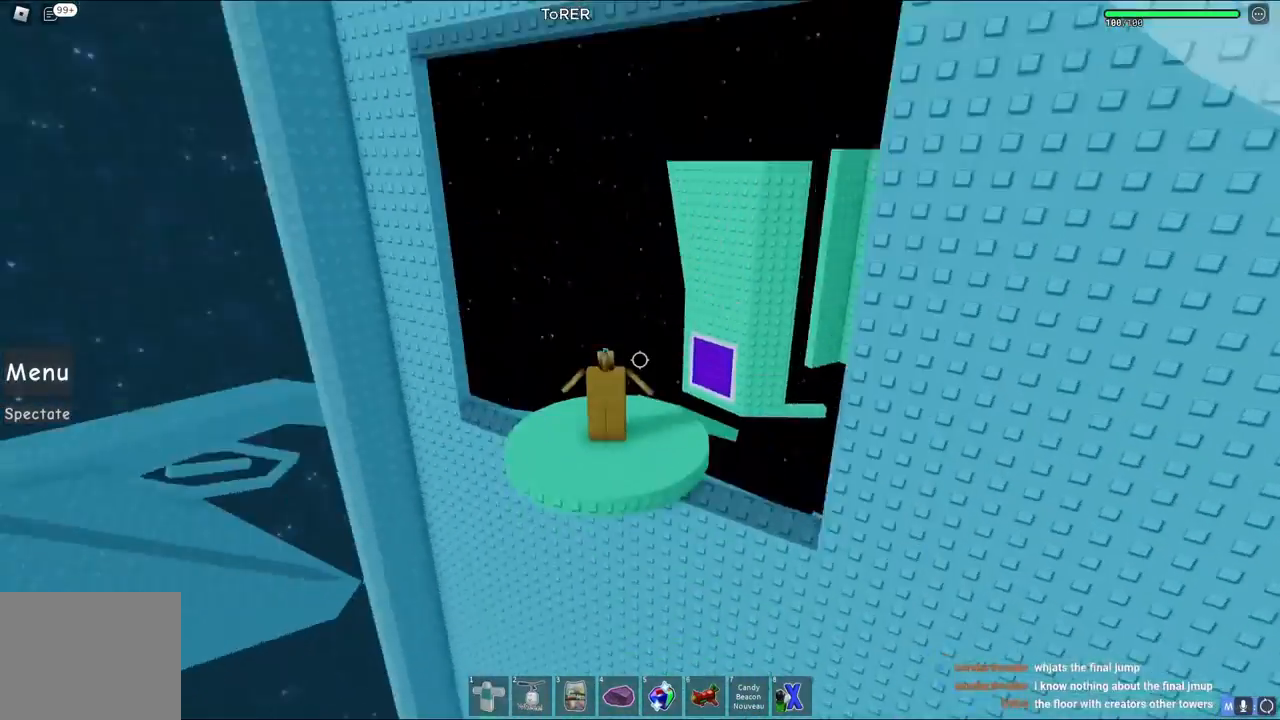
{"keys": [], "events": [[33, "shift", "up"], [233, "shift", "down"], [283, "shift", "up"]]}
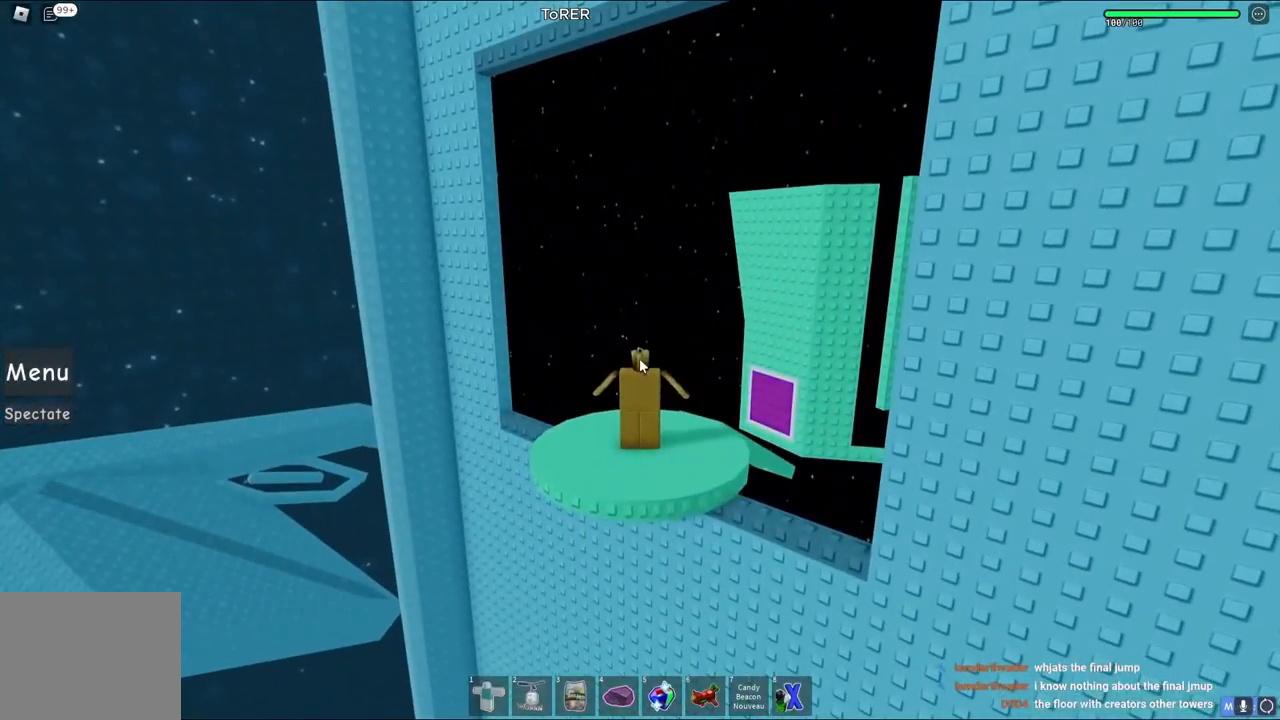
{"keys": [], "events": []}
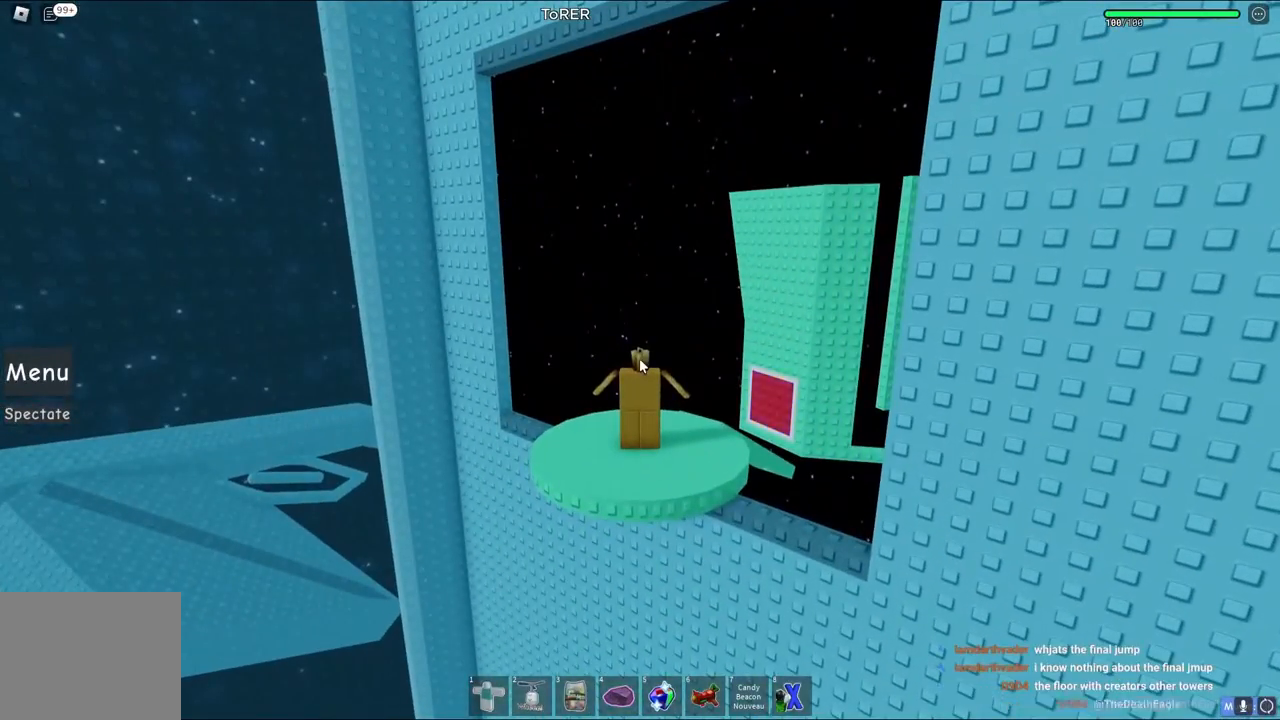
{"keys": [], "events": []}
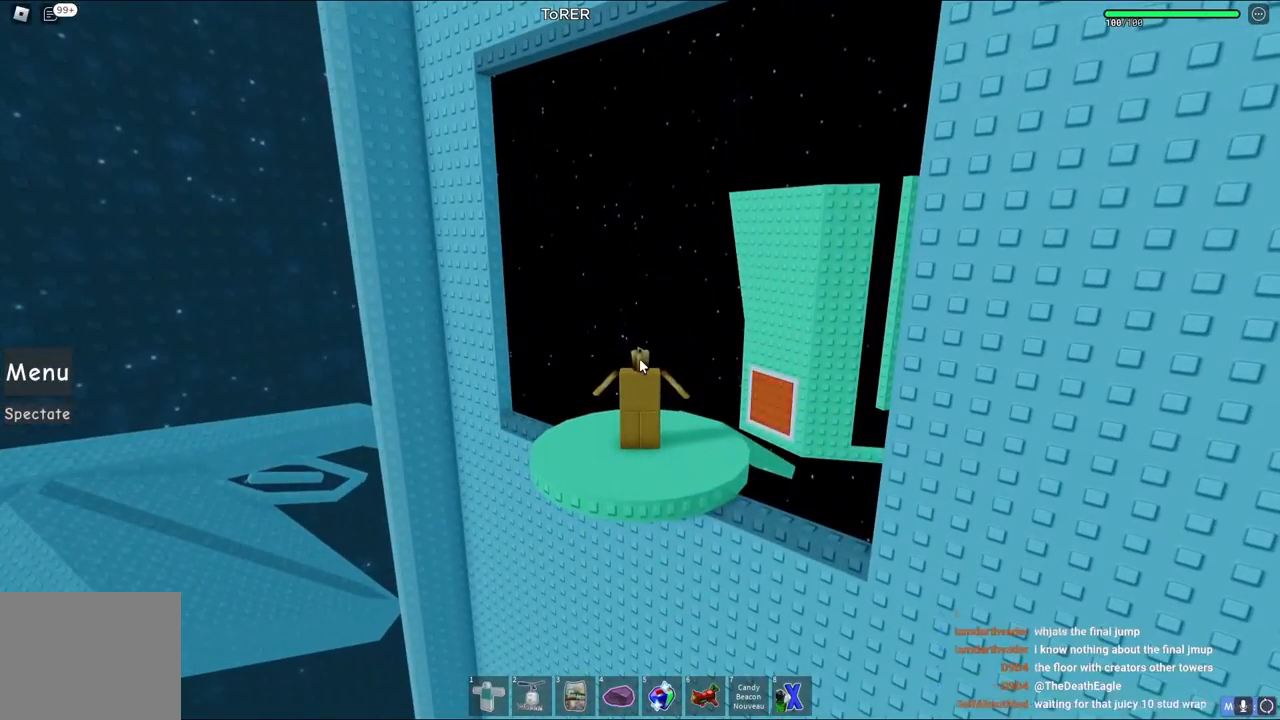
{"keys": [], "events": []}
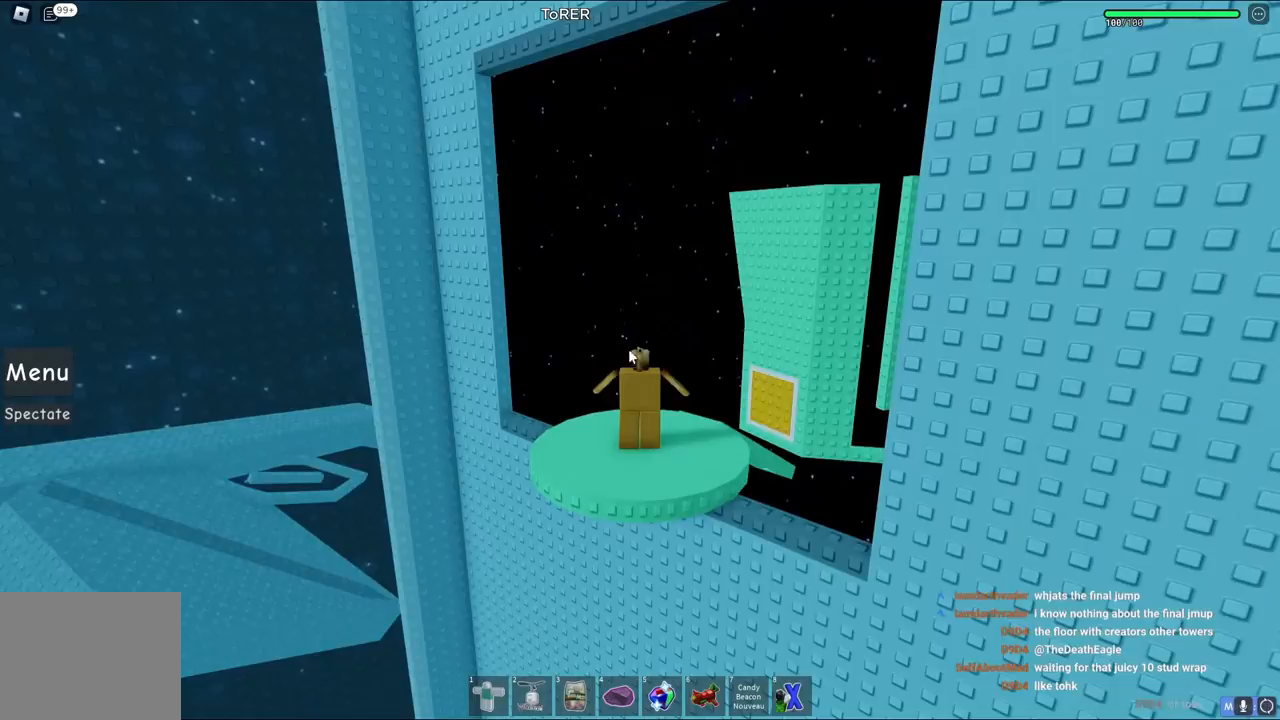
{"keys": ["w"], "events": [[217, "shift", "down"], [300, "shift", "up"], [500, "w", "down"]]}
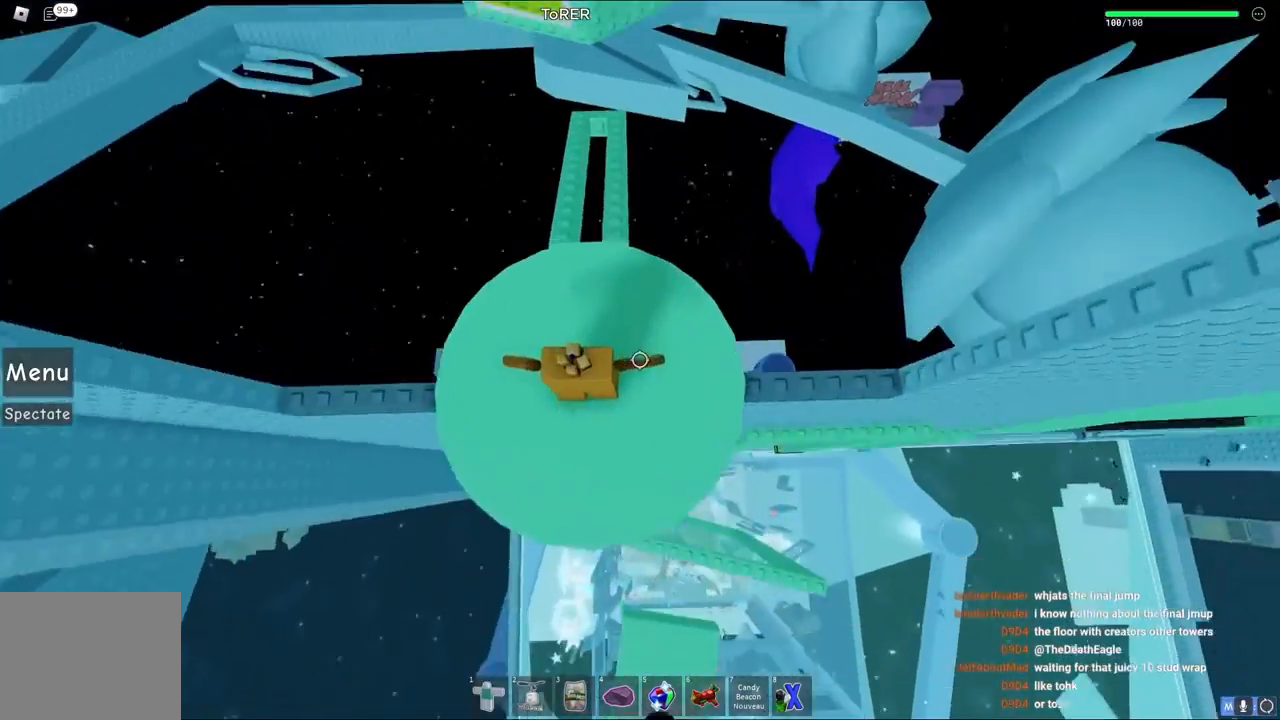
{"keys": ["w"], "events": [[133, "space", "down"], [267, "space", "up"]]}
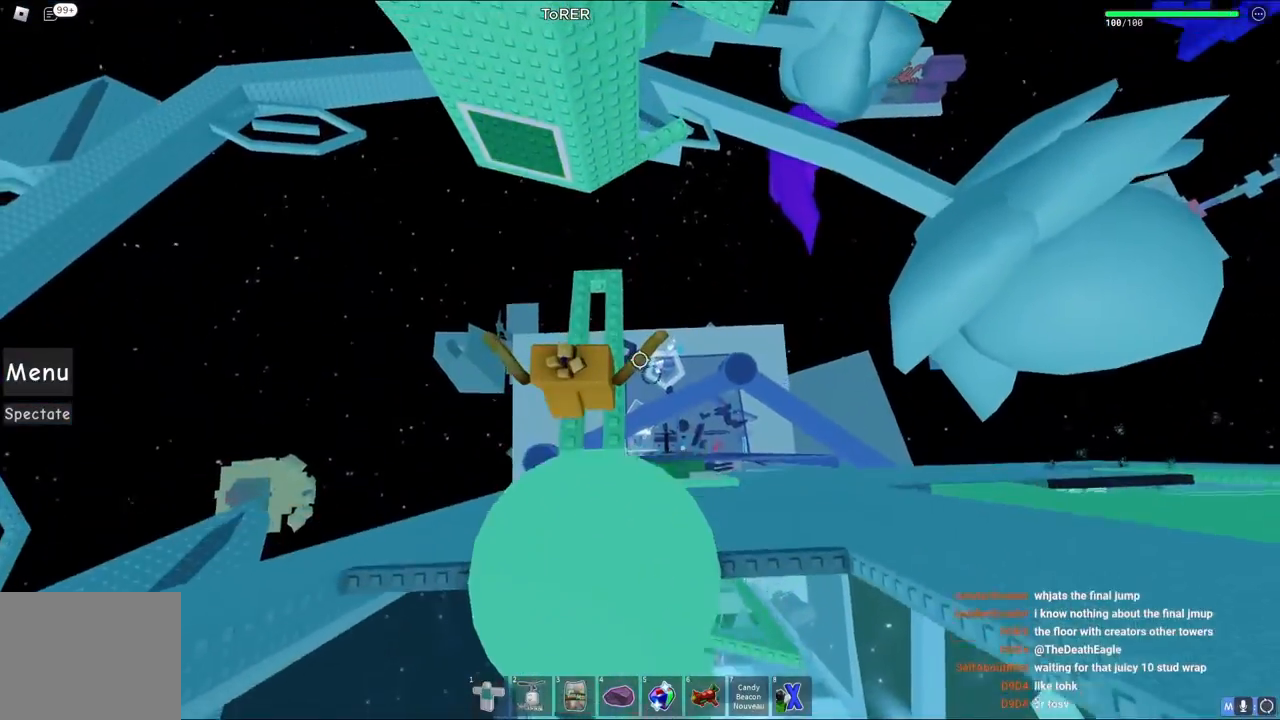
{"keys": [], "events": [[467, "w", "up"]]}
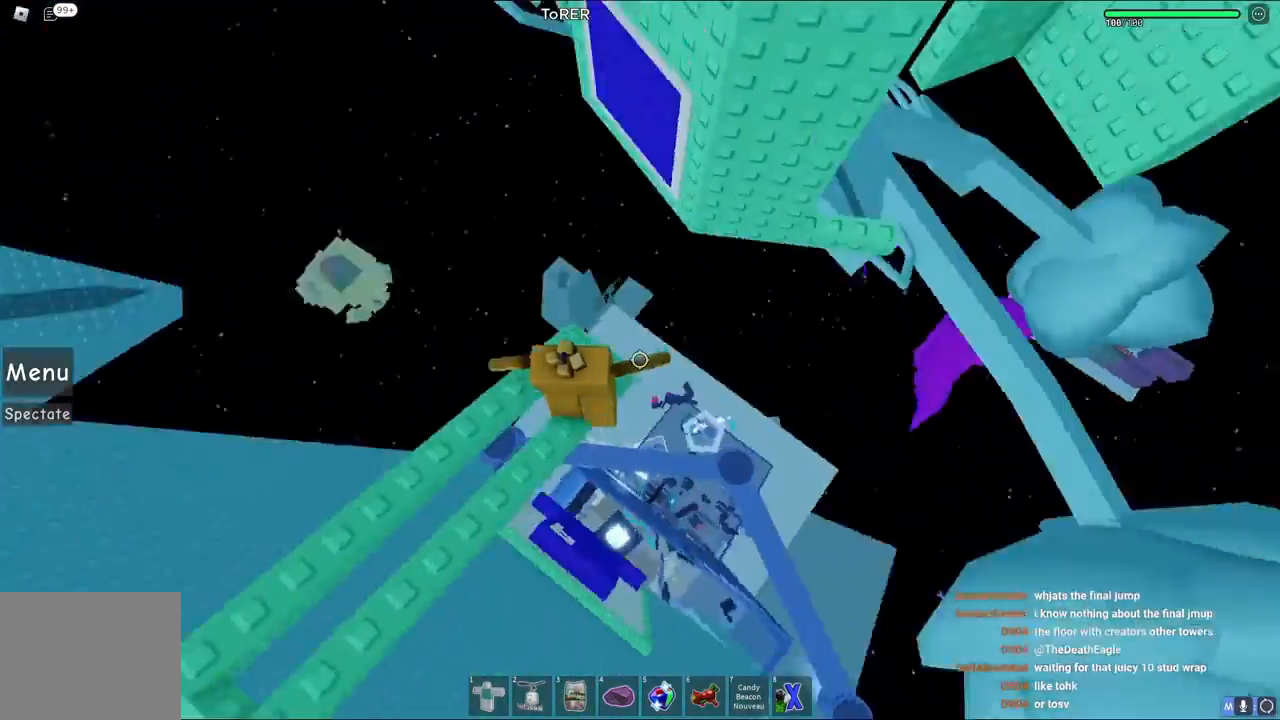
{"keys": ["d"], "events": [[333, "d", "down"]]}
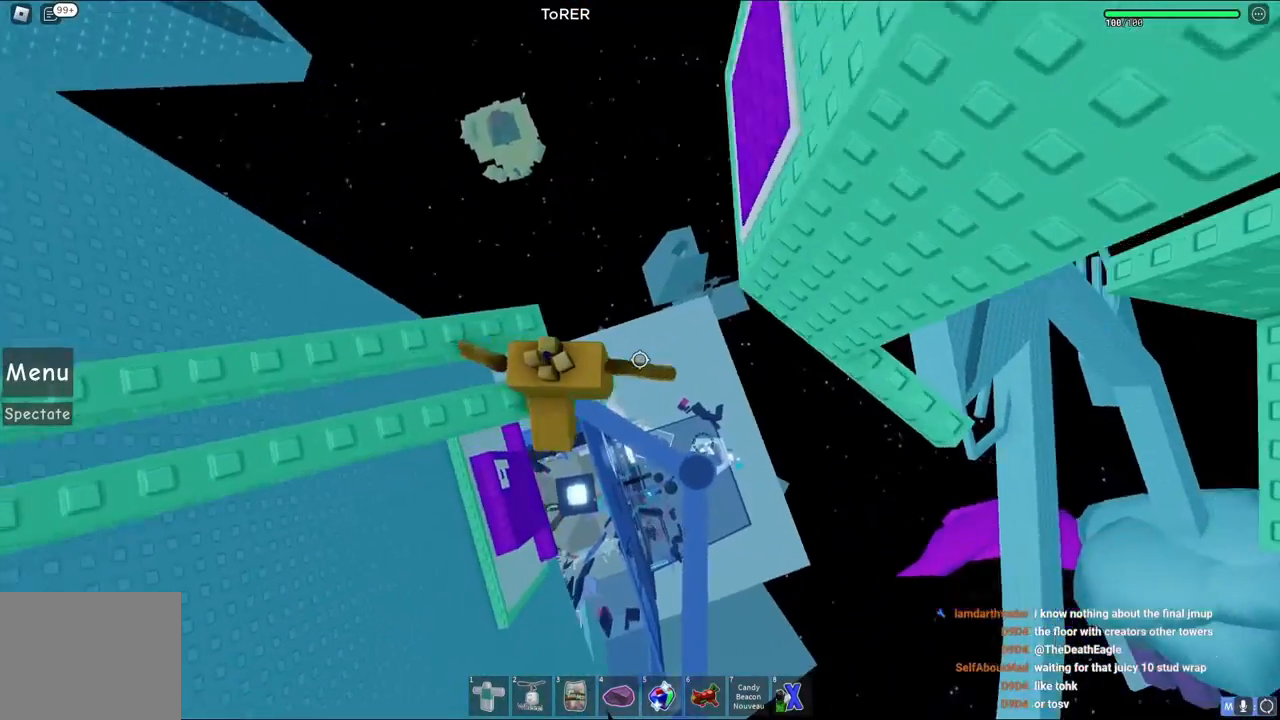
{"keys": ["d"], "events": [[33, "space", "down"], [200, "space", "up"]]}
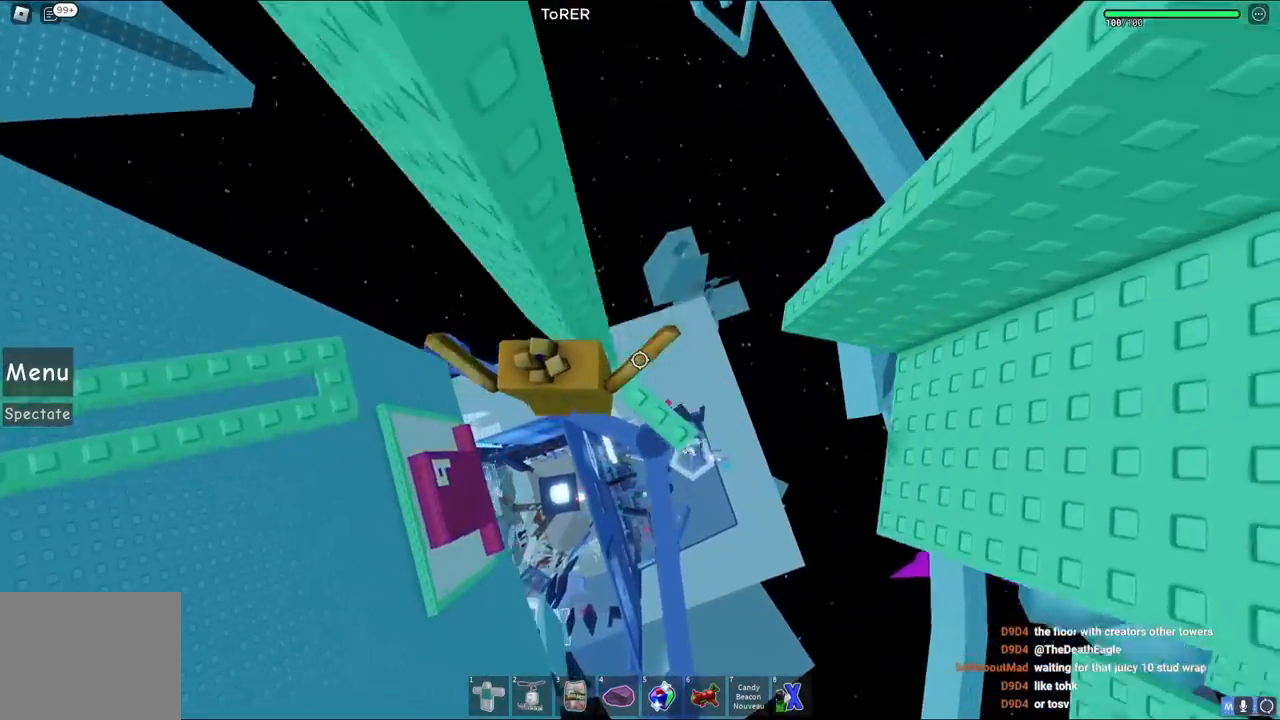
{"keys": [], "events": [[33, "d", "up"], [400, "s", "down"], [450, "s", "up"]]}
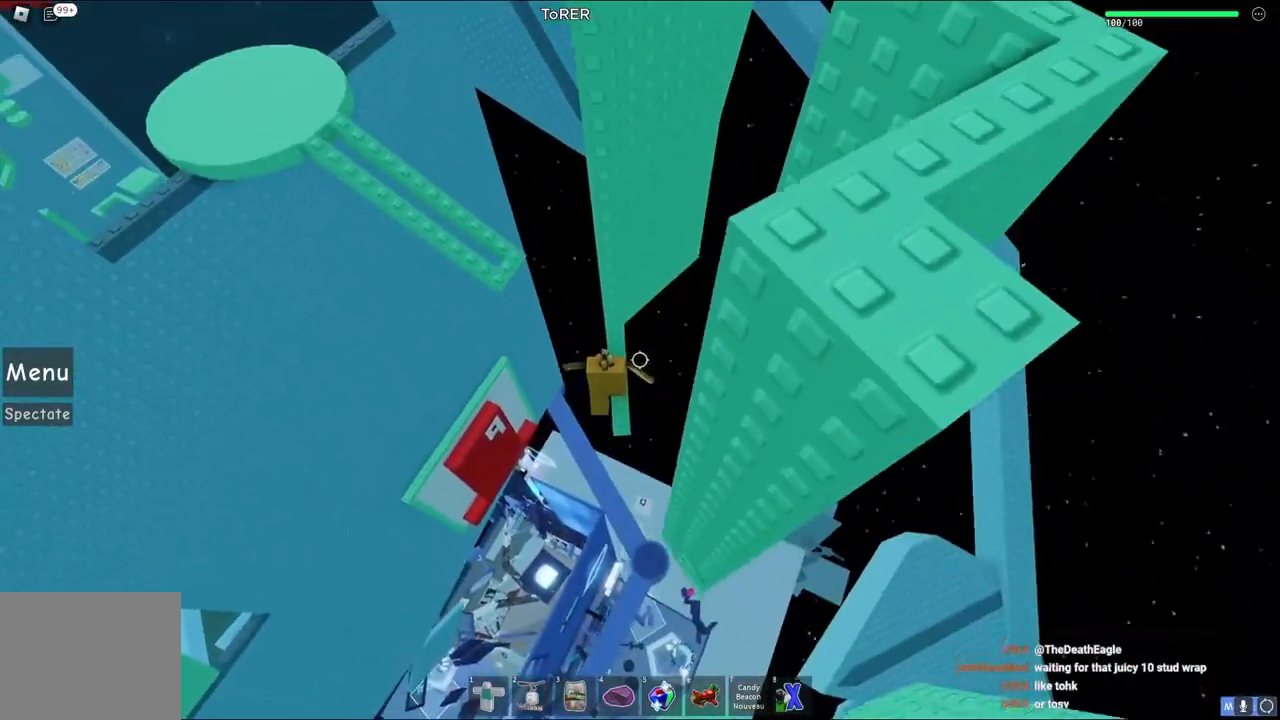
{"keys": [], "events": [[167, "d", "down"], [200, "d", "up"]]}
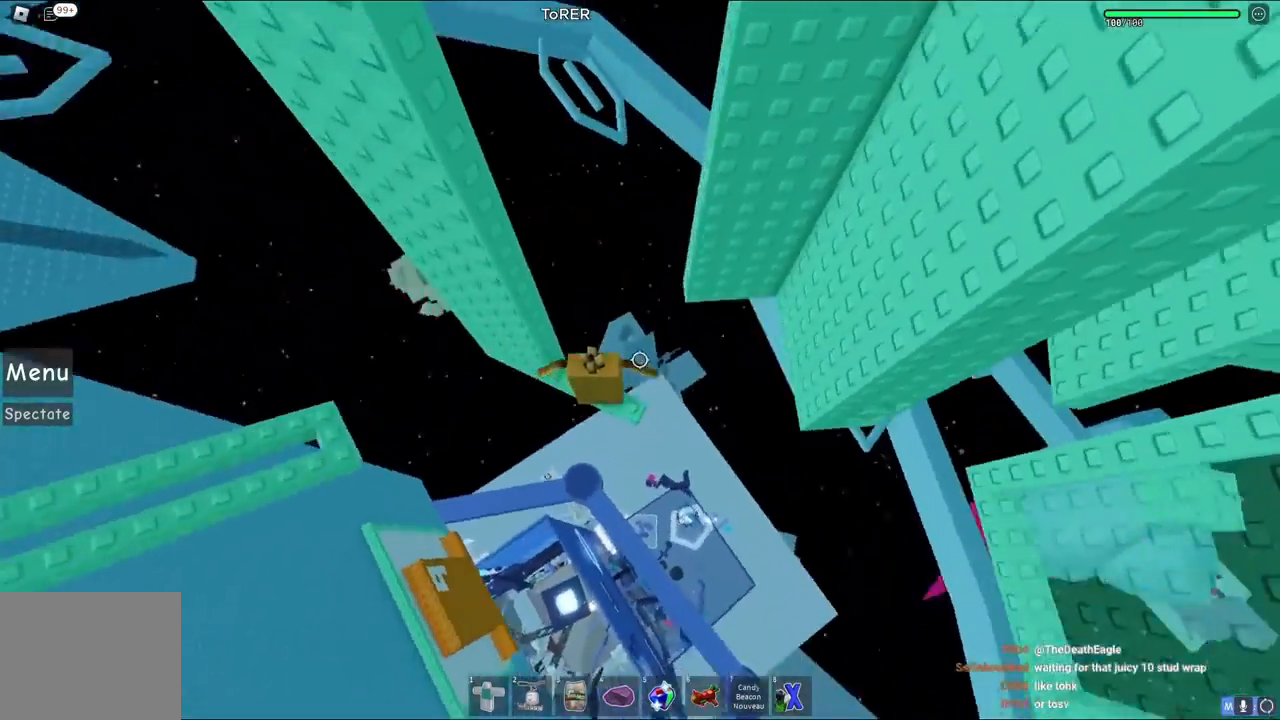
{"keys": ["d"], "events": [[267, "d", "down"], [350, "d", "up"], [483, "d", "down"]]}
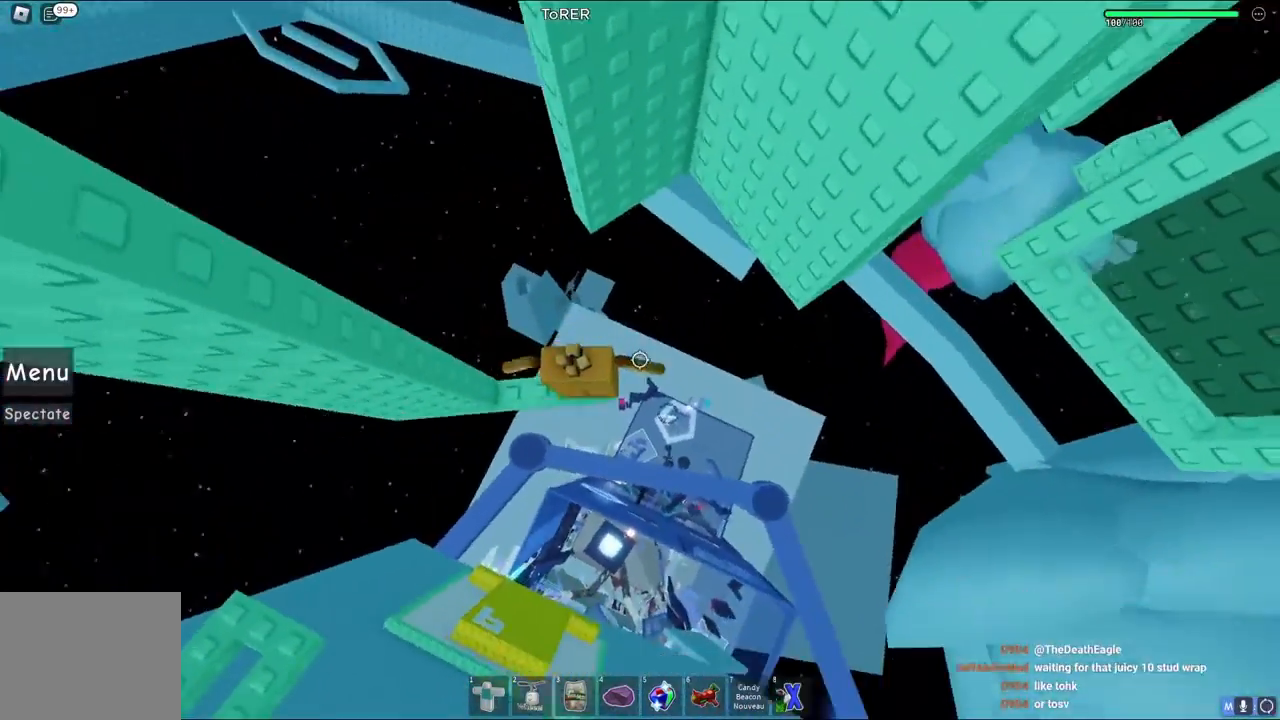
{"keys": ["d", "w"], "events": [[133, "space", "down"], [300, "space", "up"], [483, "w", "down"]]}
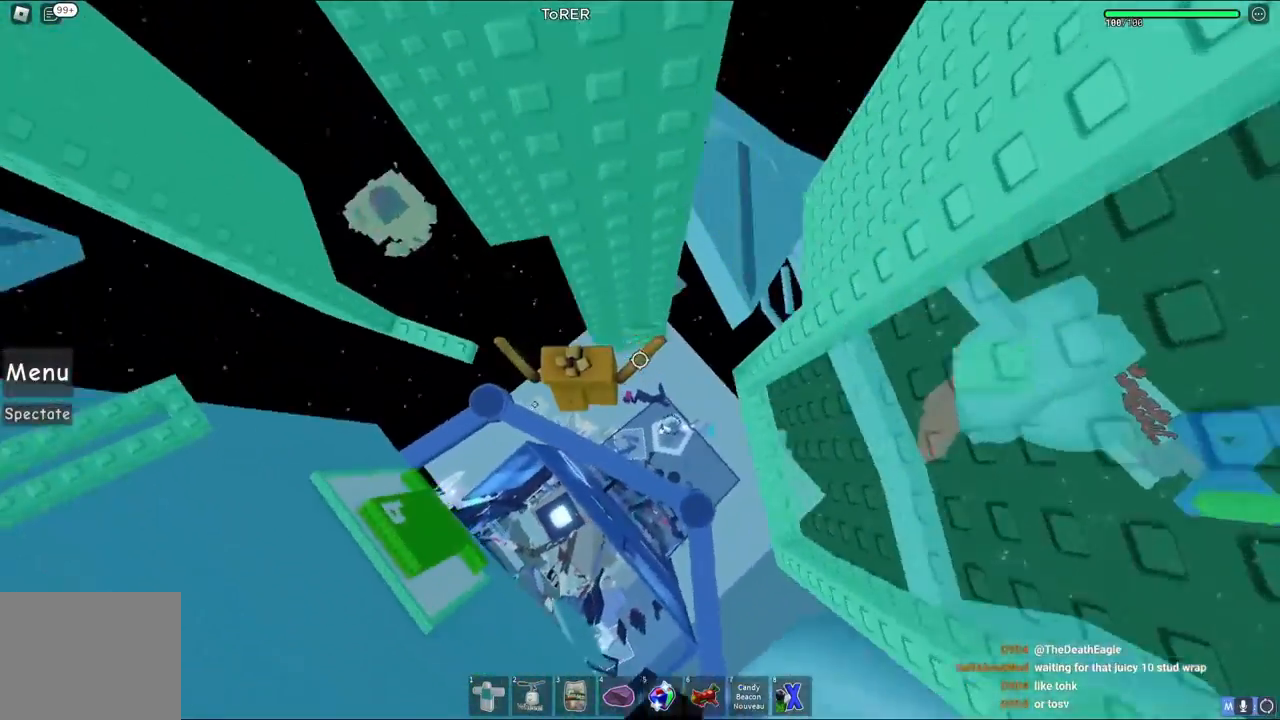
{"keys": ["w"], "events": [[117, "d", "up"]]}
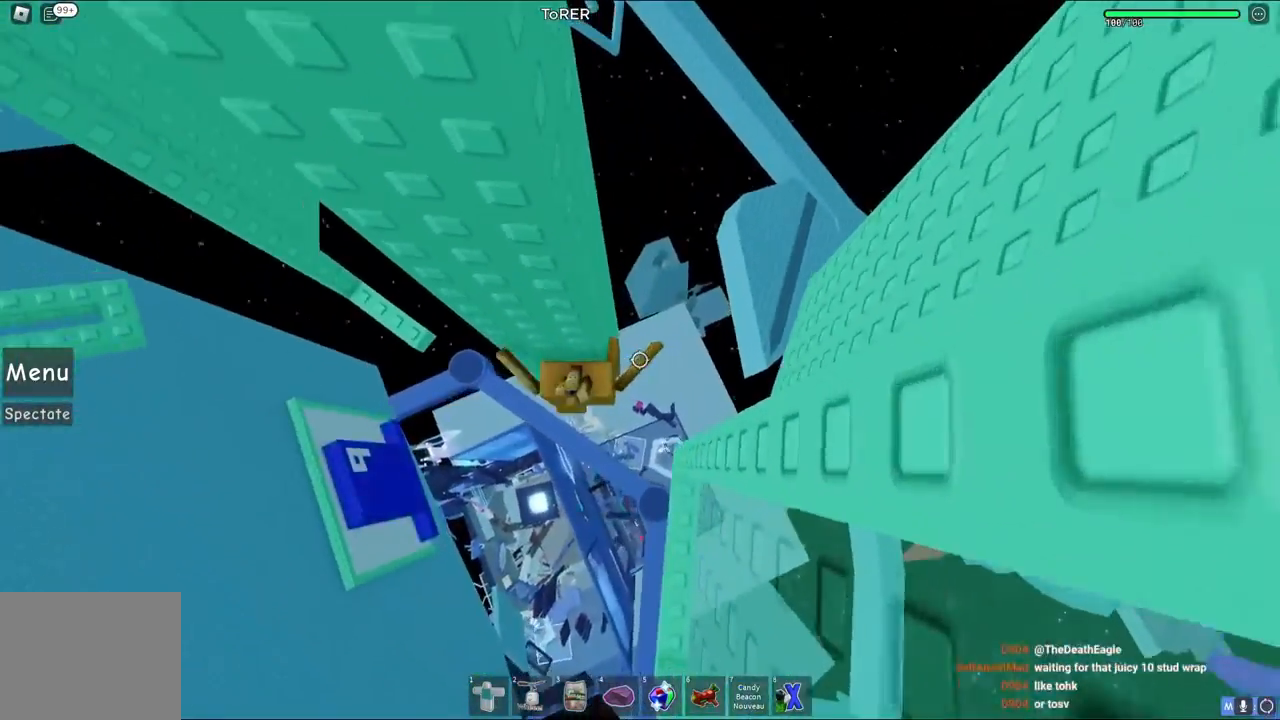
{"keys": ["d", "w"], "events": [[67, "w", "up"], [283, "d", "down"], [283, "w", "down"], [367, "space", "down"], [500, "space", "up"]]}
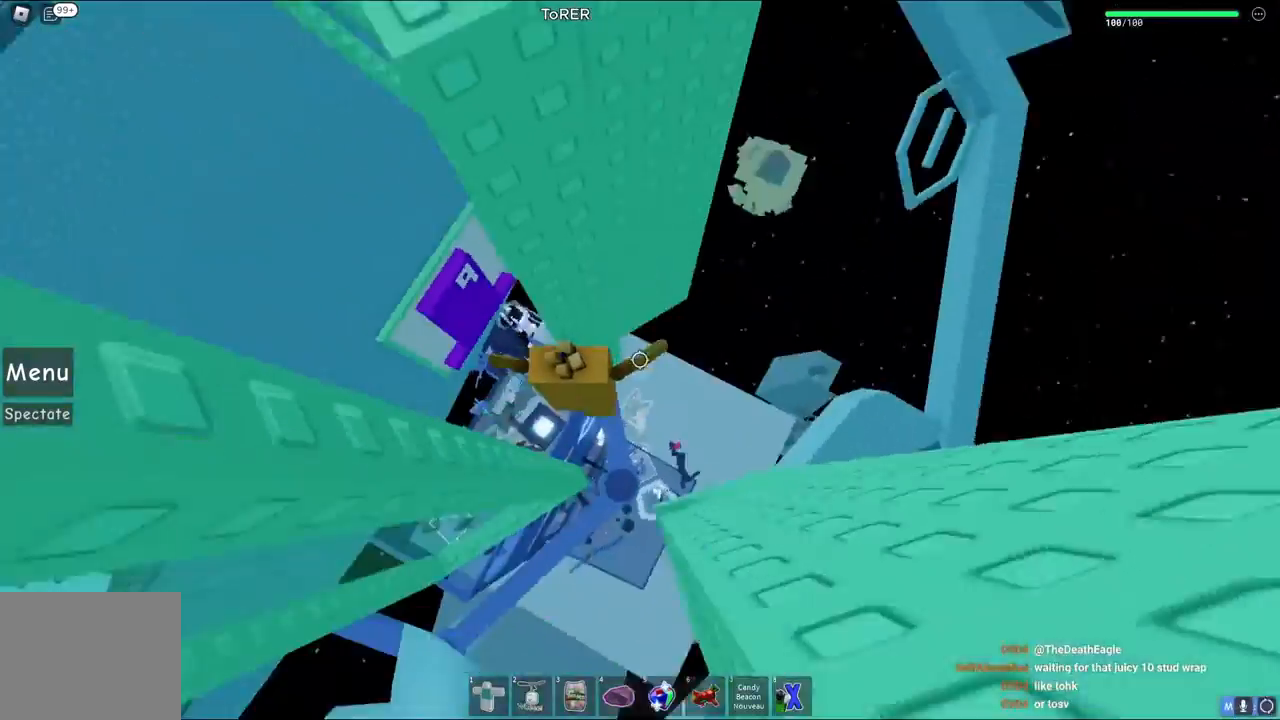
{"keys": ["w"], "events": [[33, "d", "up"], [33, "w", "up"], [300, "w", "down"]]}
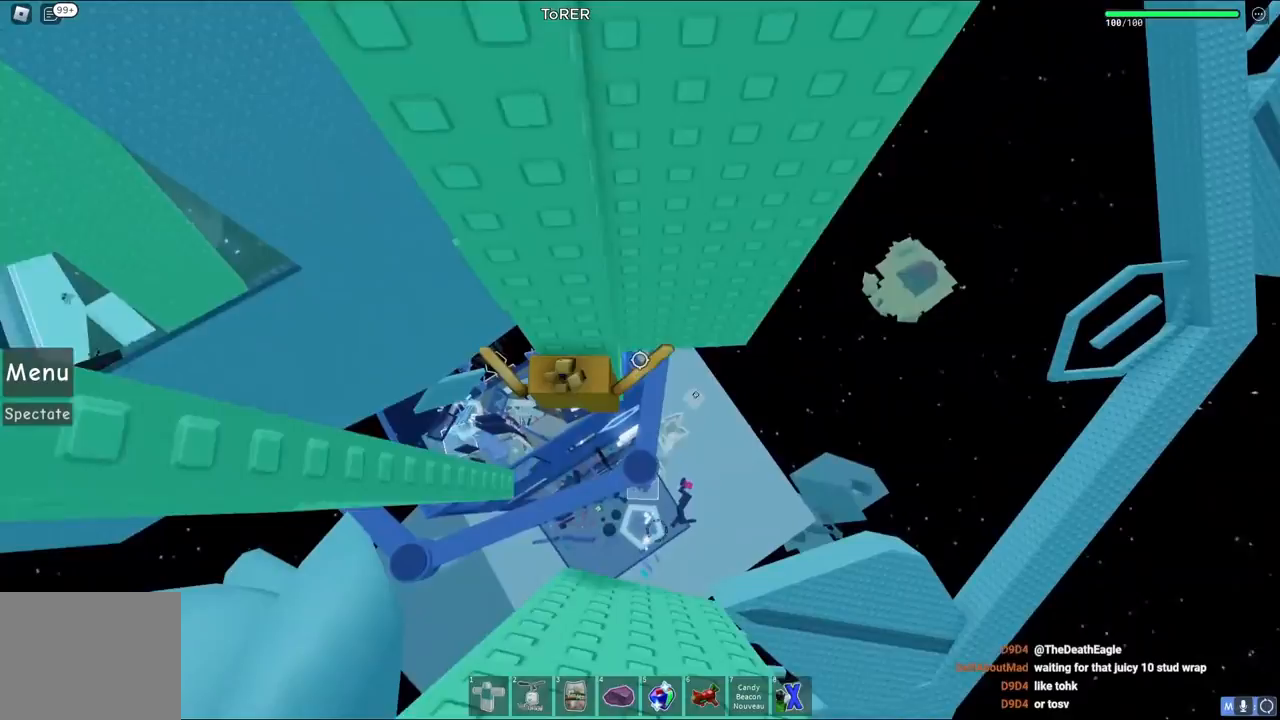
{"keys": [], "events": [[33, "shift", "down"], [50, "w", "up"], [133, "shift", "up"]]}
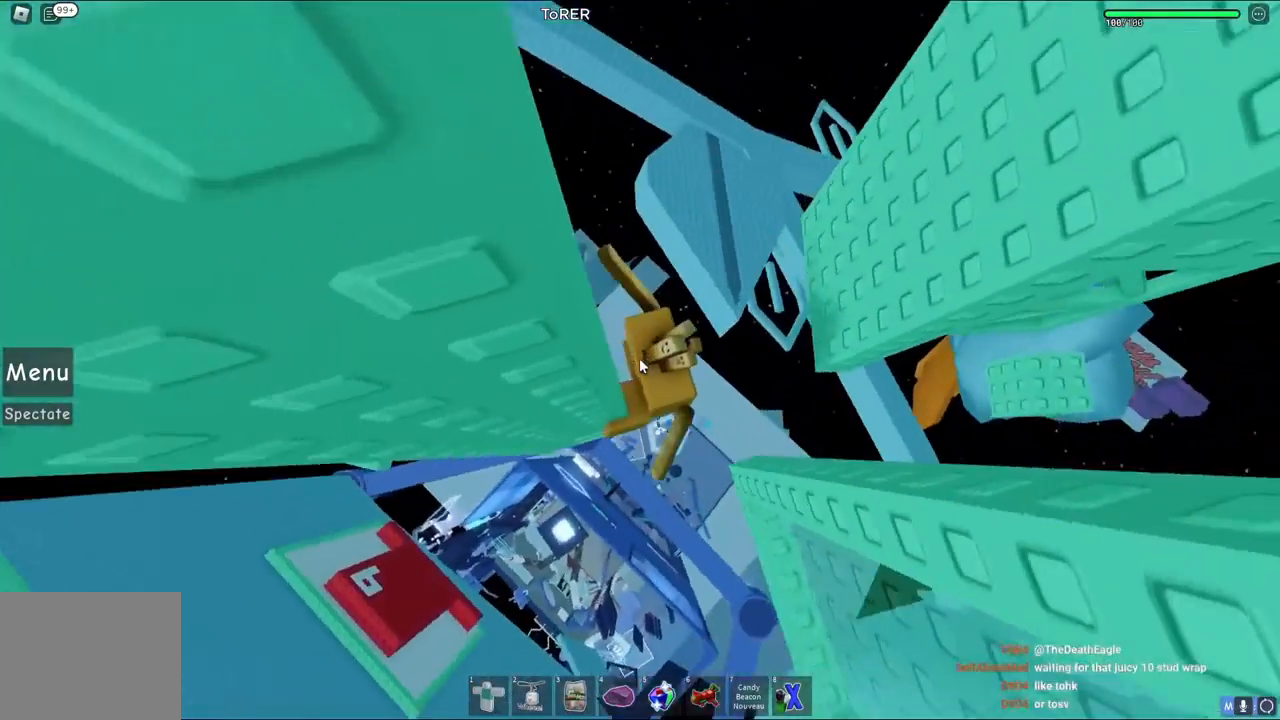
{"keys": ["d"], "events": [[117, "d", "down"], [183, "shift", "down"], [233, "space", "down"], [367, "shift", "up"], [383, "space", "up"]]}
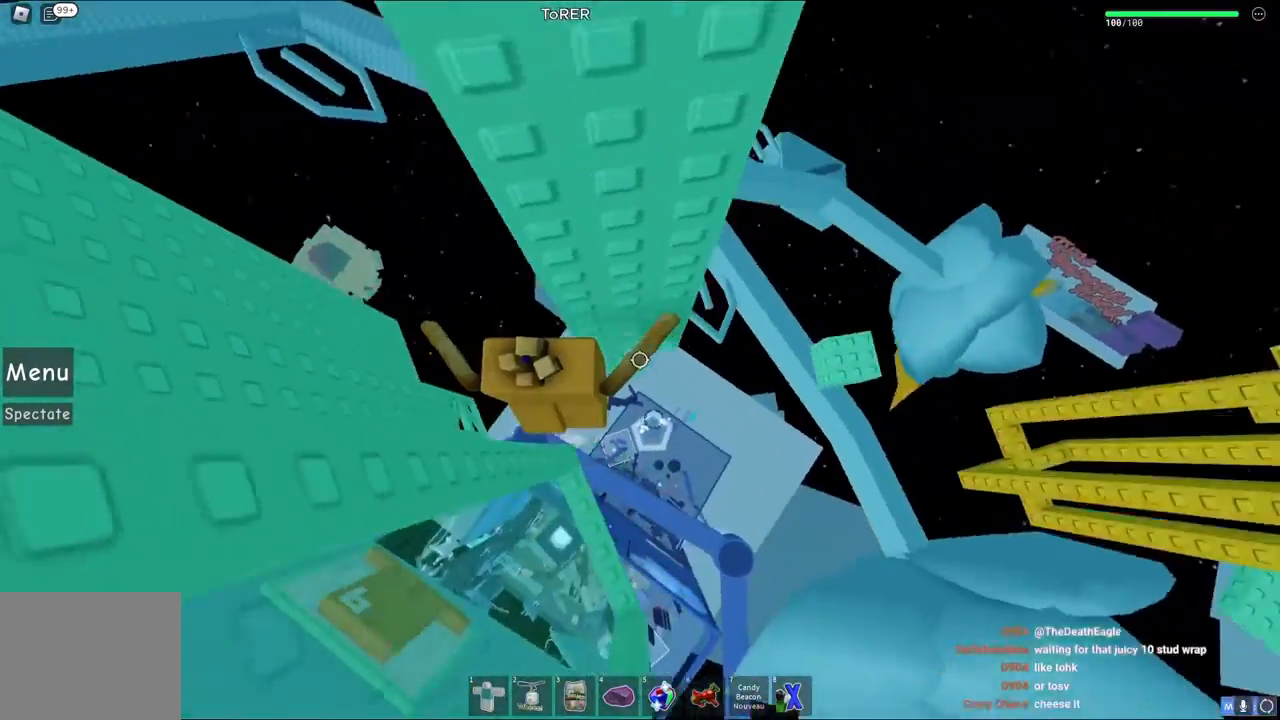
{"keys": [], "events": [[67, "w", "down"], [167, "d", "up"], [400, "w", "up"]]}
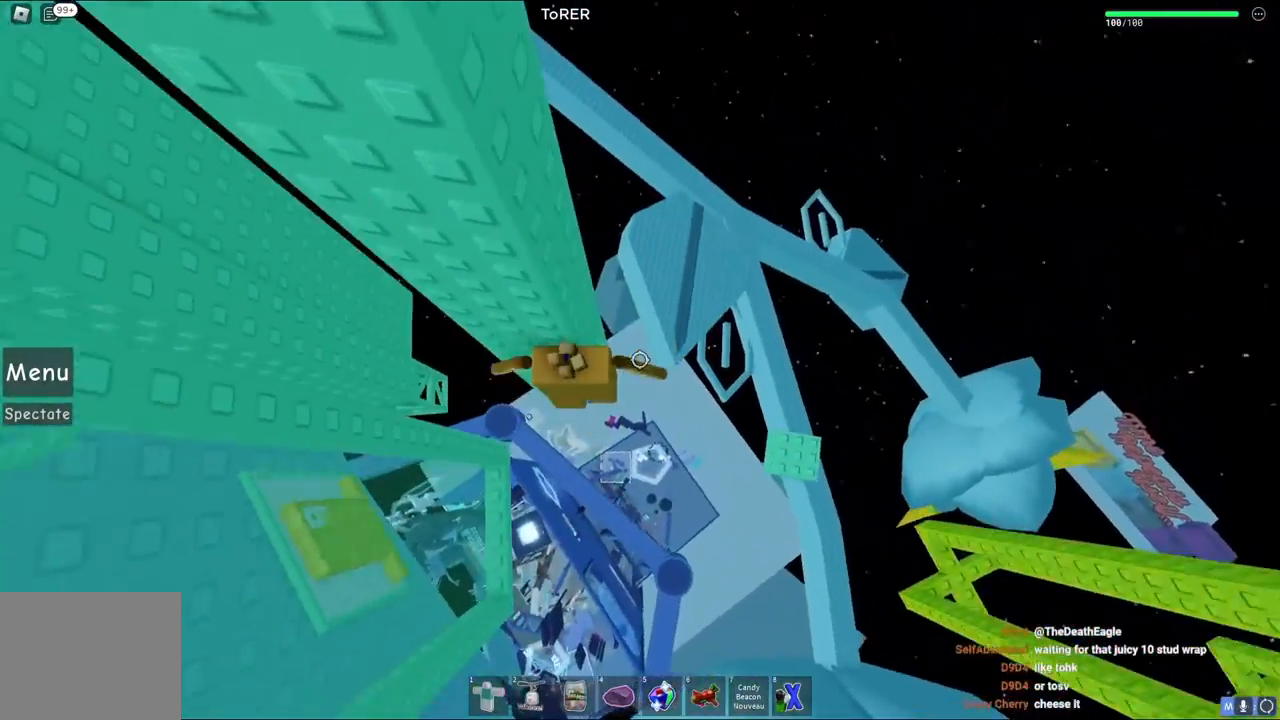
{"keys": [], "events": [[167, "d", "down"], [183, "w", "down"], [267, "space", "down"], [350, "space", "up"], [367, "d", "up"], [417, "w", "up"]]}
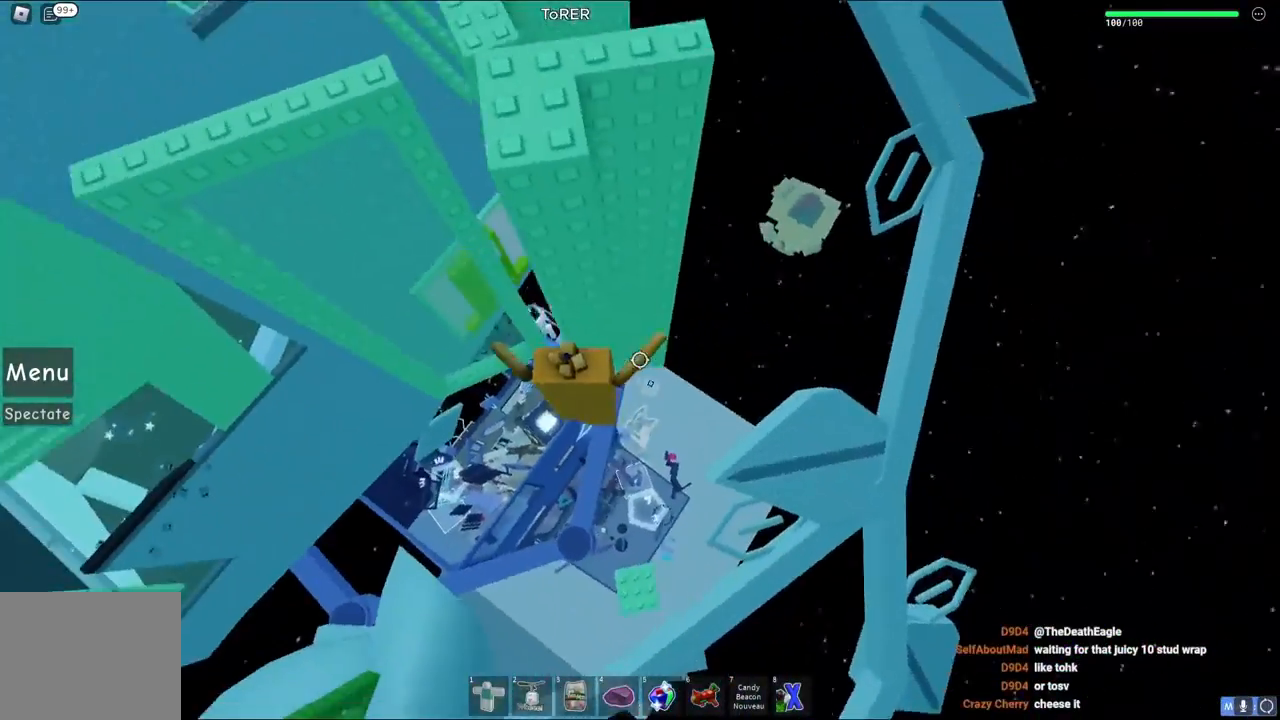
{"keys": ["shift", "w"], "events": [[150, "d", "down"], [150, "w", "down"], [200, "d", "up"], [500, "shift", "down"]]}
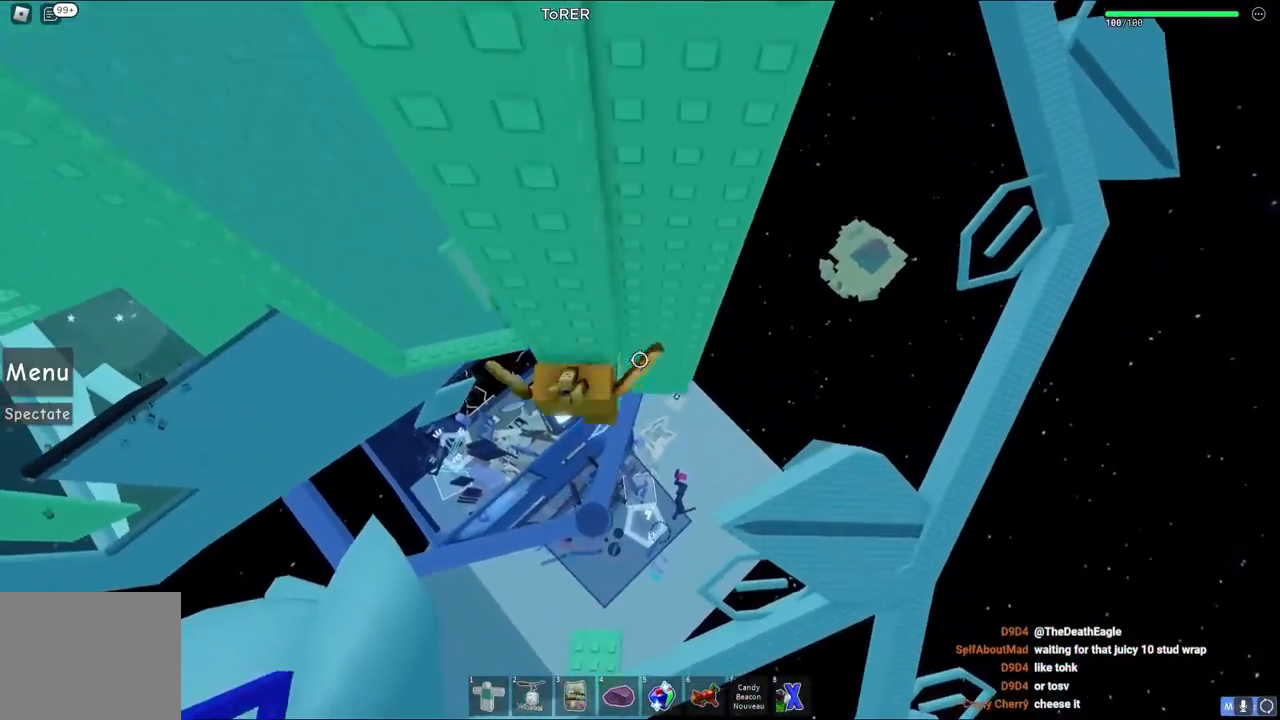
{"keys": ["d", "shift", "space"], "events": [[117, "shift", "up"], [133, "w", "up"], [367, "d", "down"], [417, "shift", "down"], [467, "space", "down"]]}
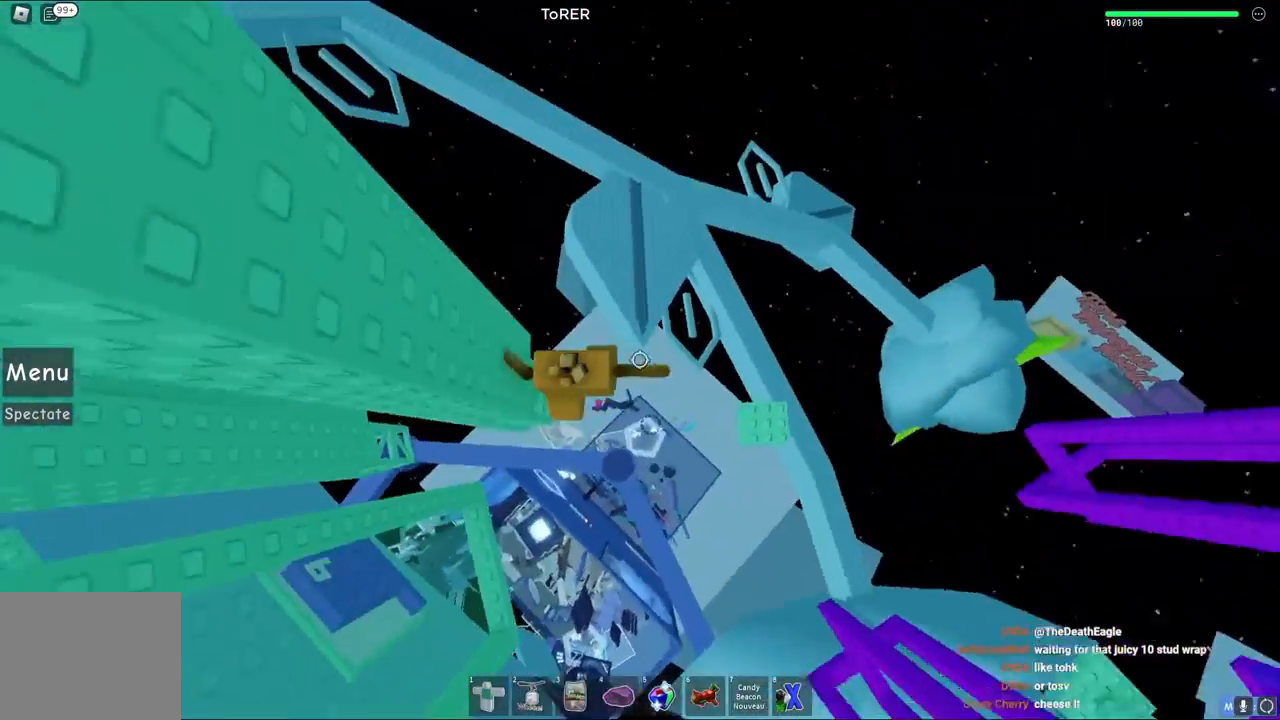
{"keys": ["d"], "events": [[117, "shift", "up"], [150, "space", "up"]]}
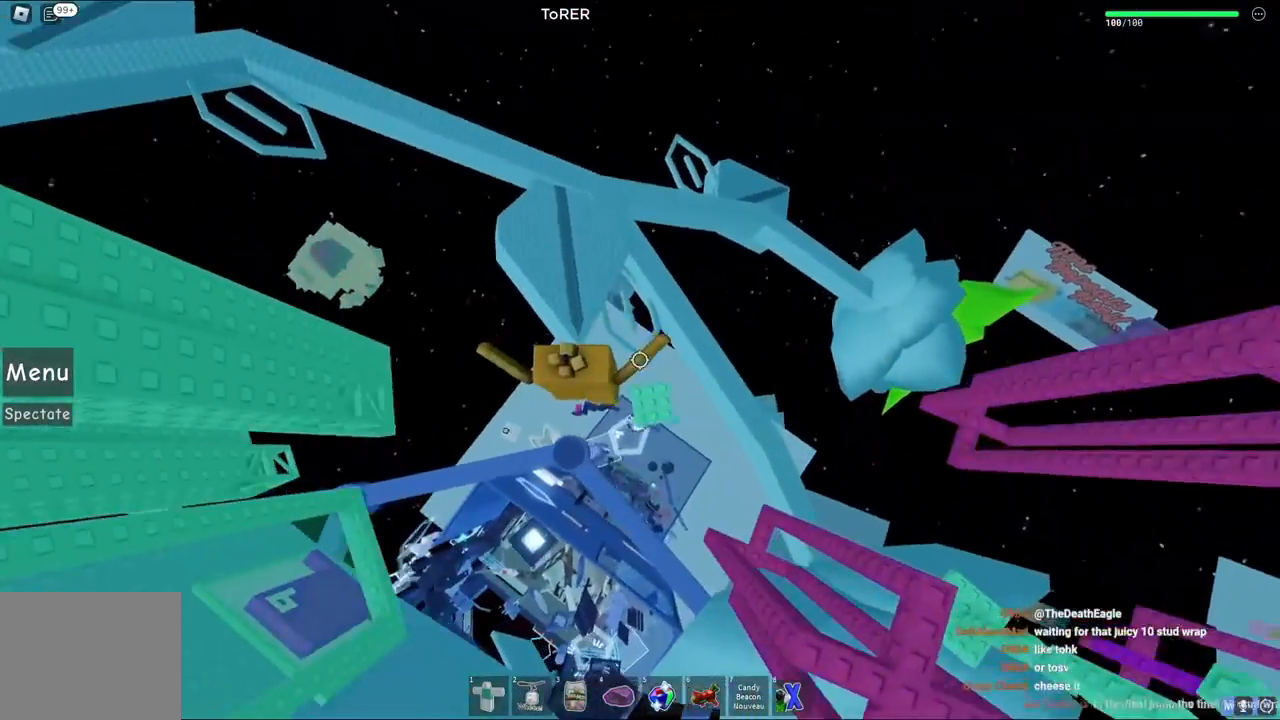
{"keys": [], "events": [[83, "d", "up"], [383, "s", "down"], [433, "s", "up"]]}
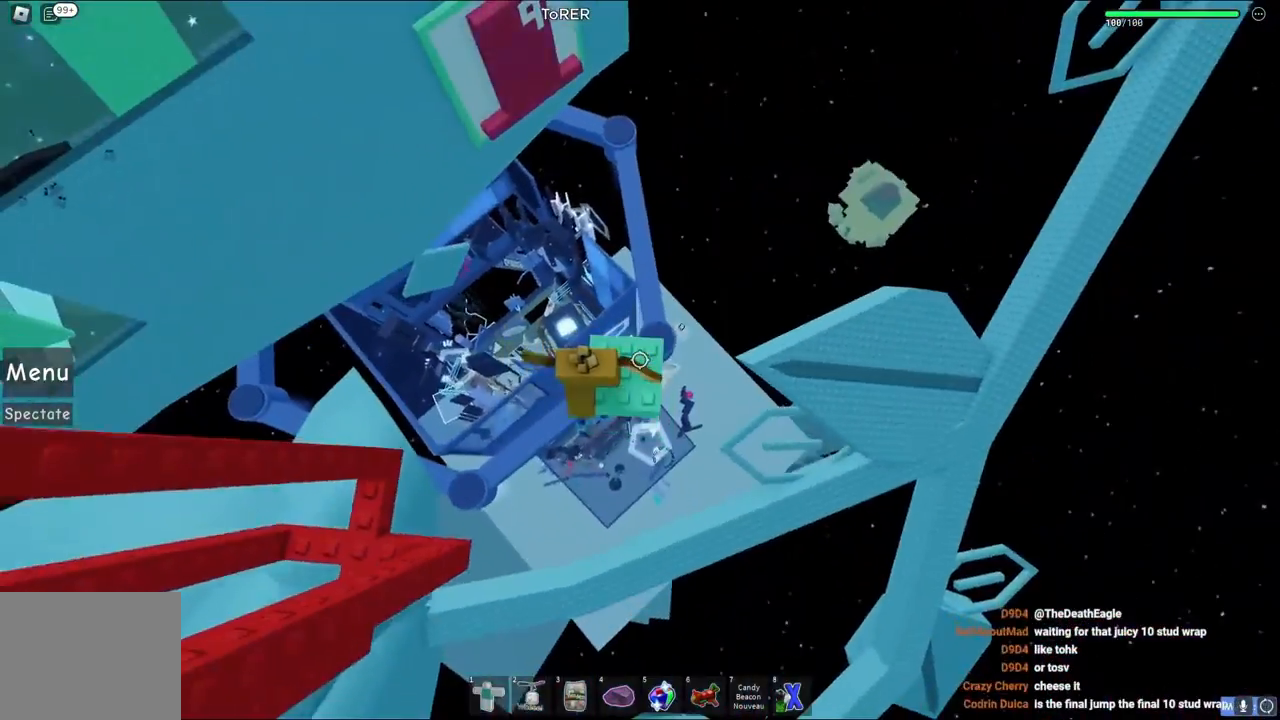
{"keys": [], "events": []}